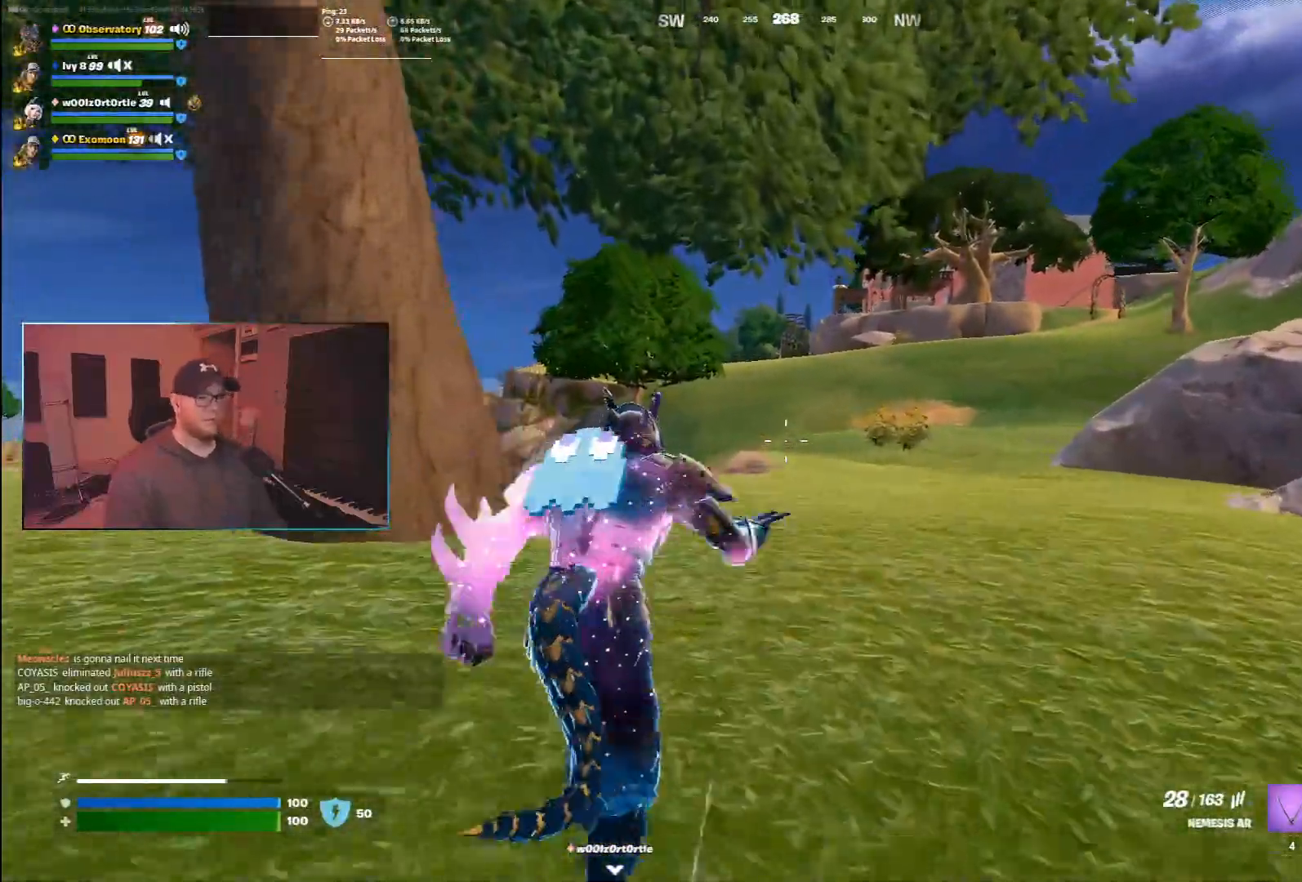
Gameplay with keyboard and mouse; each line is a JSON object with the keys and mouse buttons held at the frame after it. "events" lists presses ("down") and releases ("up") of "1", "2", "3", "4", "5", "a", "alt", "b", "c", "ctrl", "d", "e", "f", "g", "q", "r", "s", "shift", "space", "t", "tab", "v", "w", "x", "z", "mouse_left", "mouse_wheel", "mouse_right", "mouse_mb4" and "mouse_mb5" between this image and that frame as [ms after this image, input, new state], when the widget could be followed in between. "mouse_left", "mouse_wheel", "mouse_right", "mouse_mb4", "mouse_mb5" = the "left", "wheel", "right", "mb4", "mb5" buttons of the "mouse" list. No other keys are recorded. "wheel" means that the mouse wheel is clicked or scrolled. Mouse movement is not recorded.
{"keys": ["w"], "mouse": [], "events": [[117, "d", "down"], [417, "d", "up"]]}
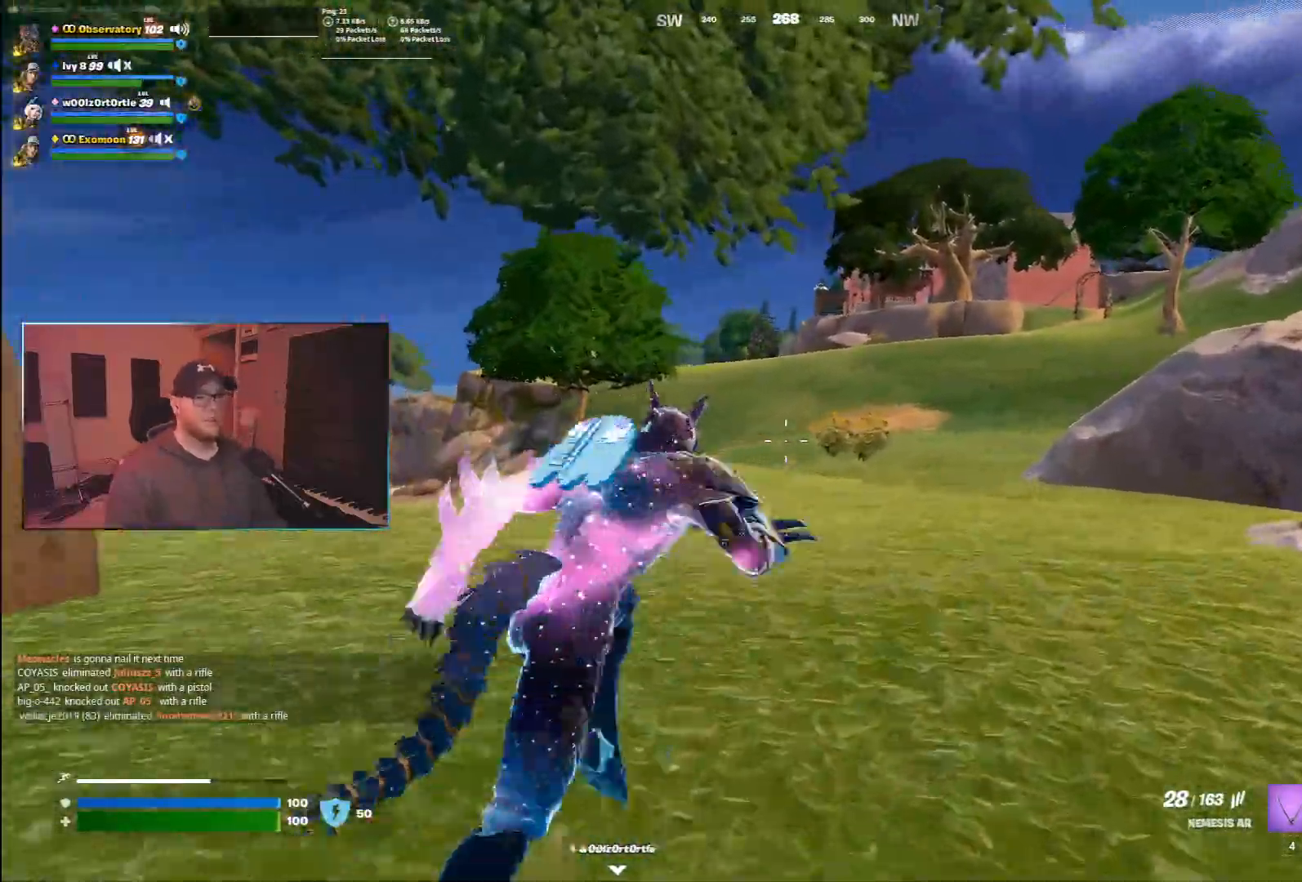
{"keys": ["w"], "mouse": [], "events": []}
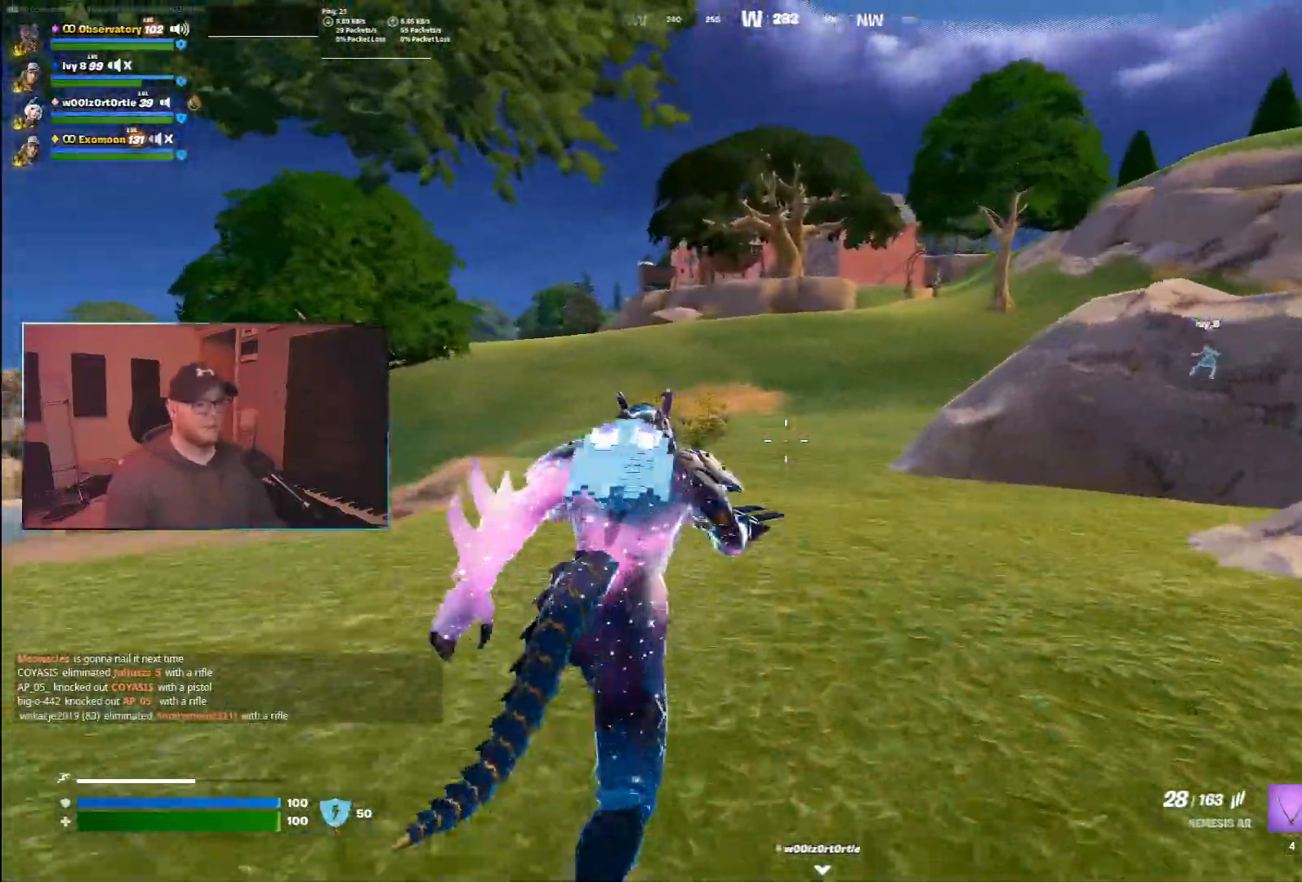
{"keys": ["w"], "mouse": [], "events": []}
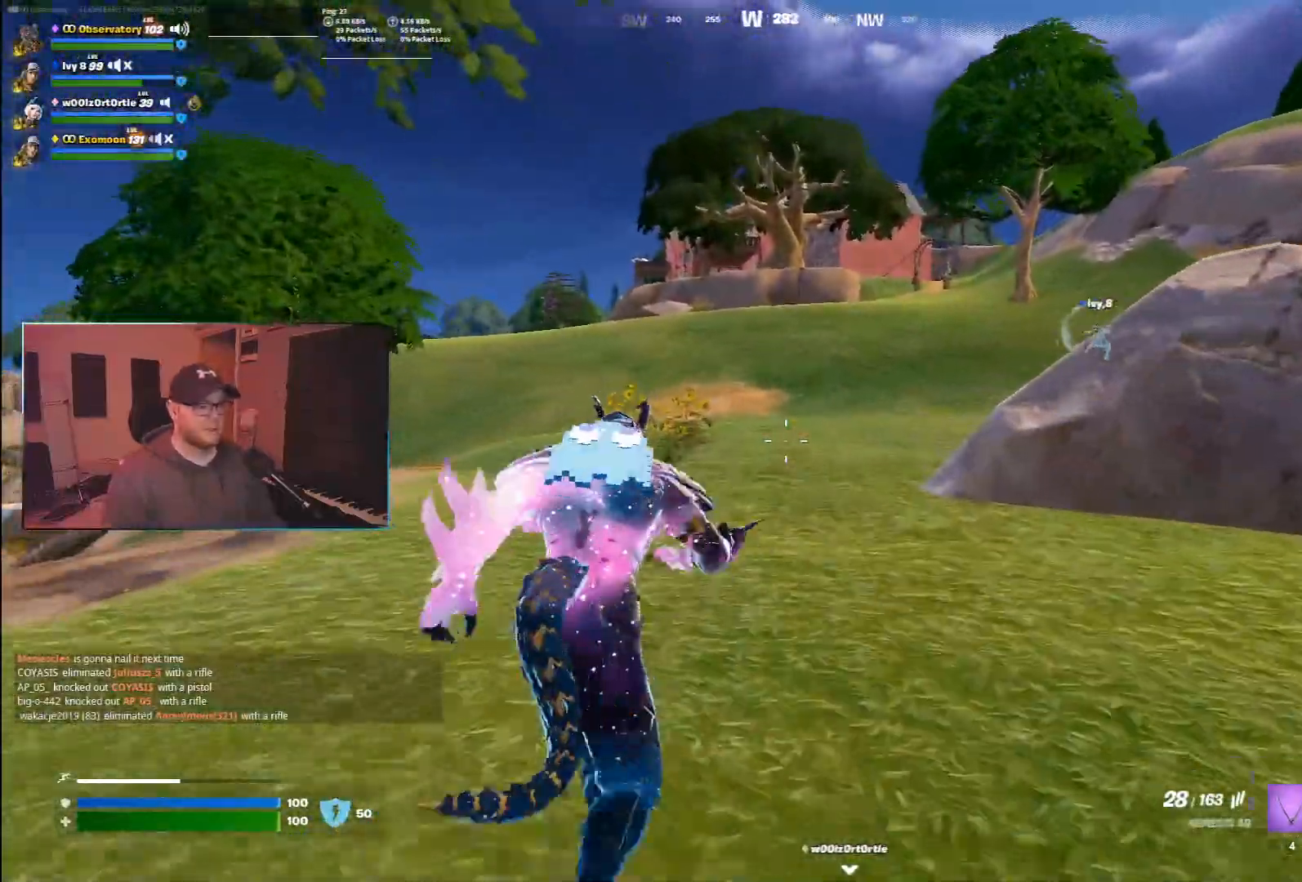
{"keys": ["w"], "mouse": [], "events": []}
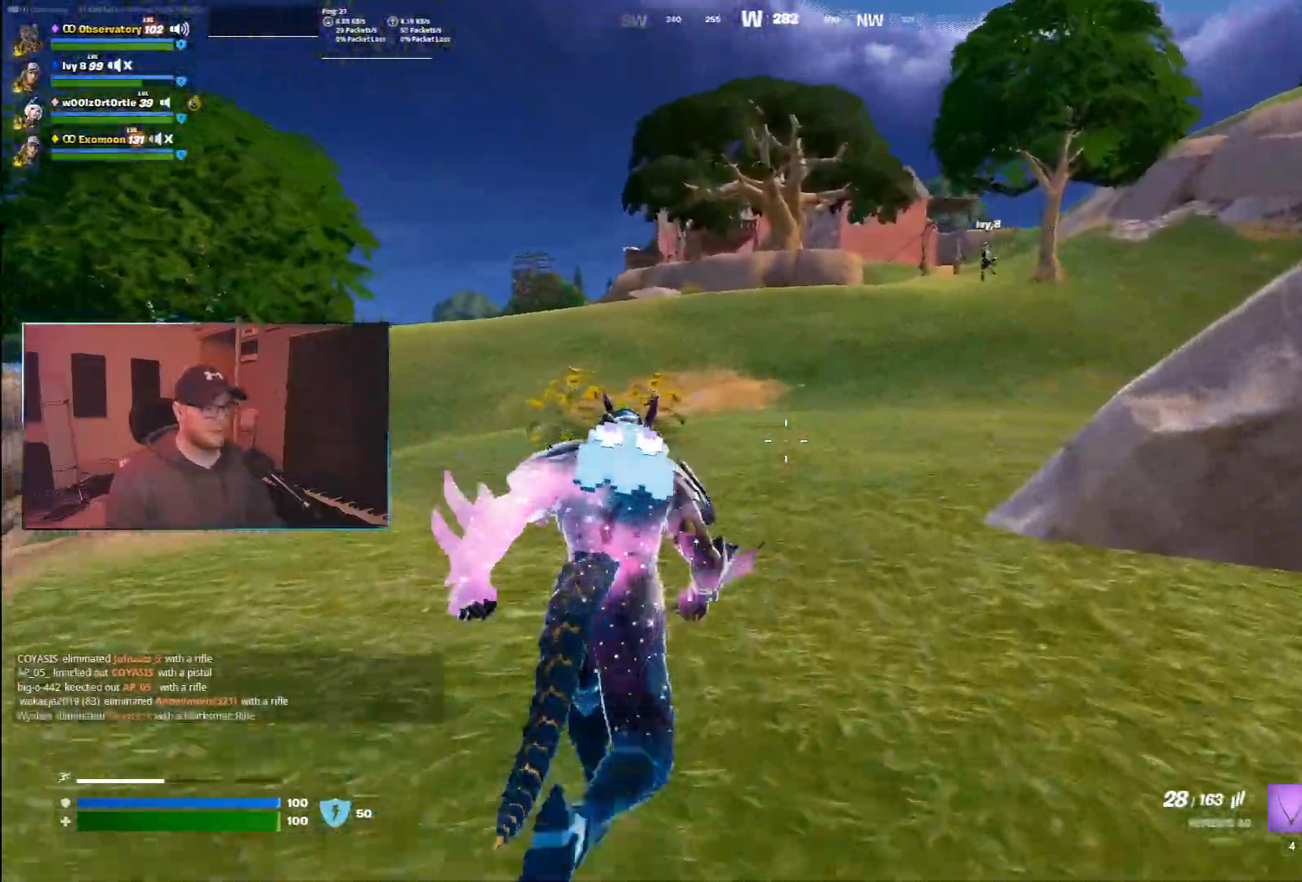
{"keys": ["w"], "mouse": [], "events": []}
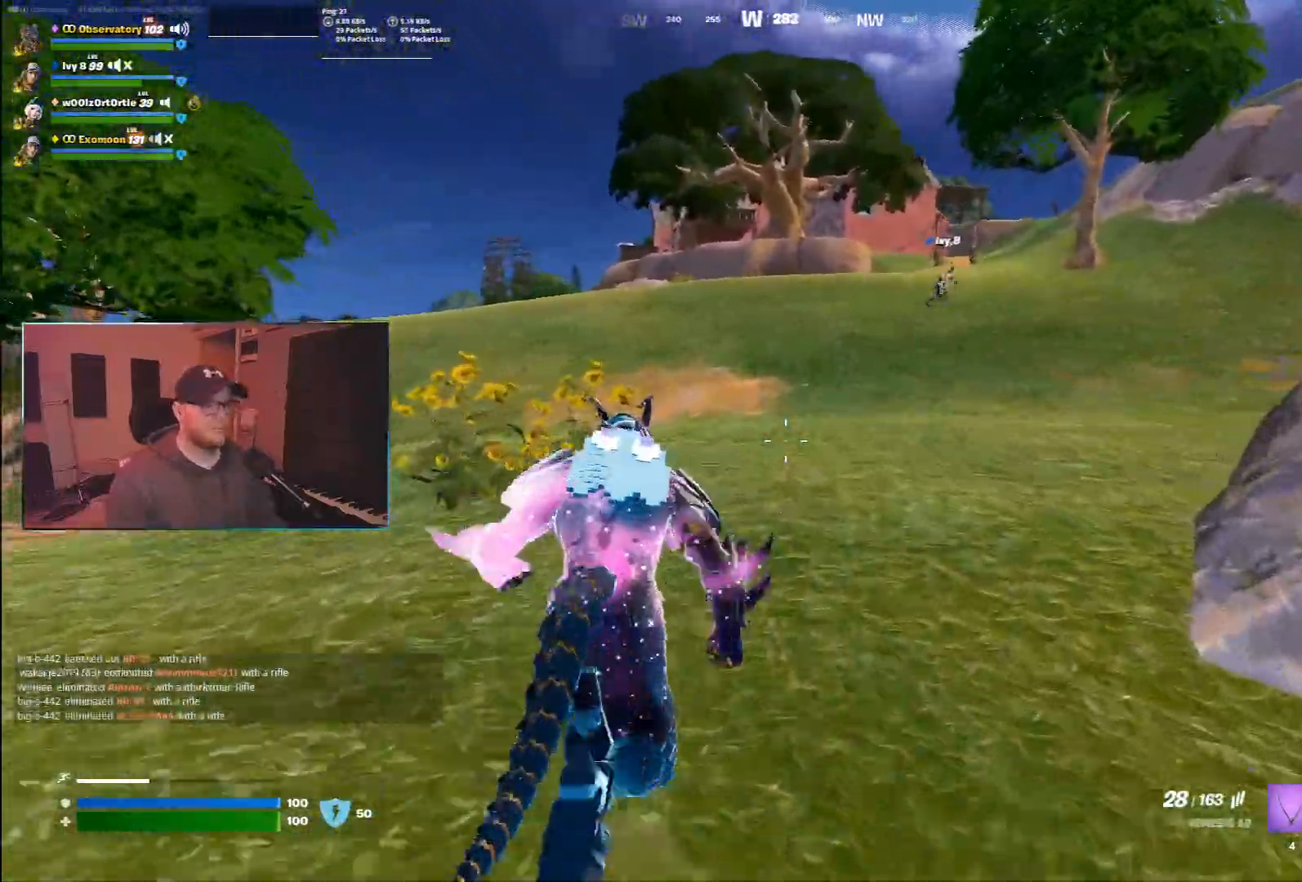
{"keys": ["w"], "mouse": [], "events": []}
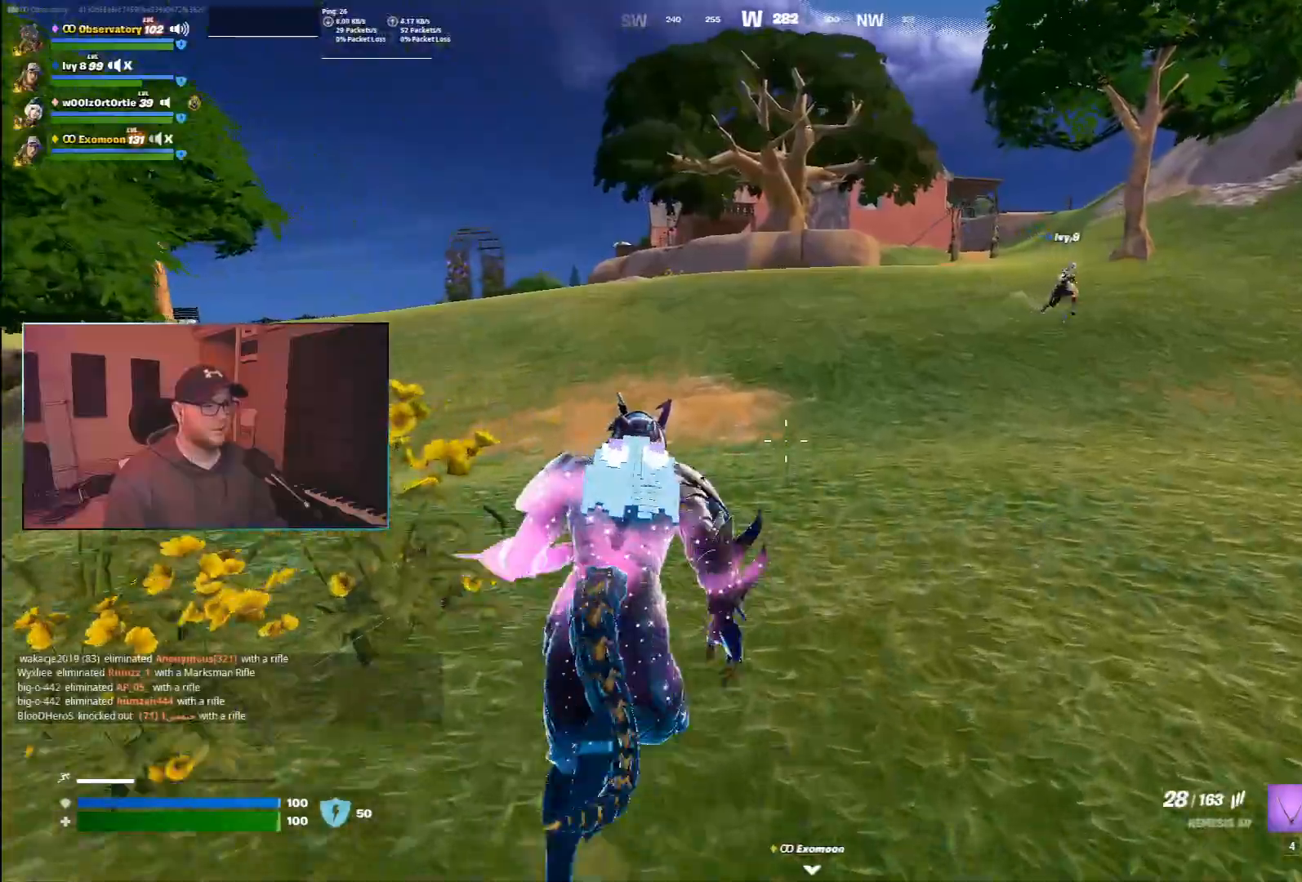
{"keys": ["d", "w"], "mouse": [], "events": [[433, "d", "down"]]}
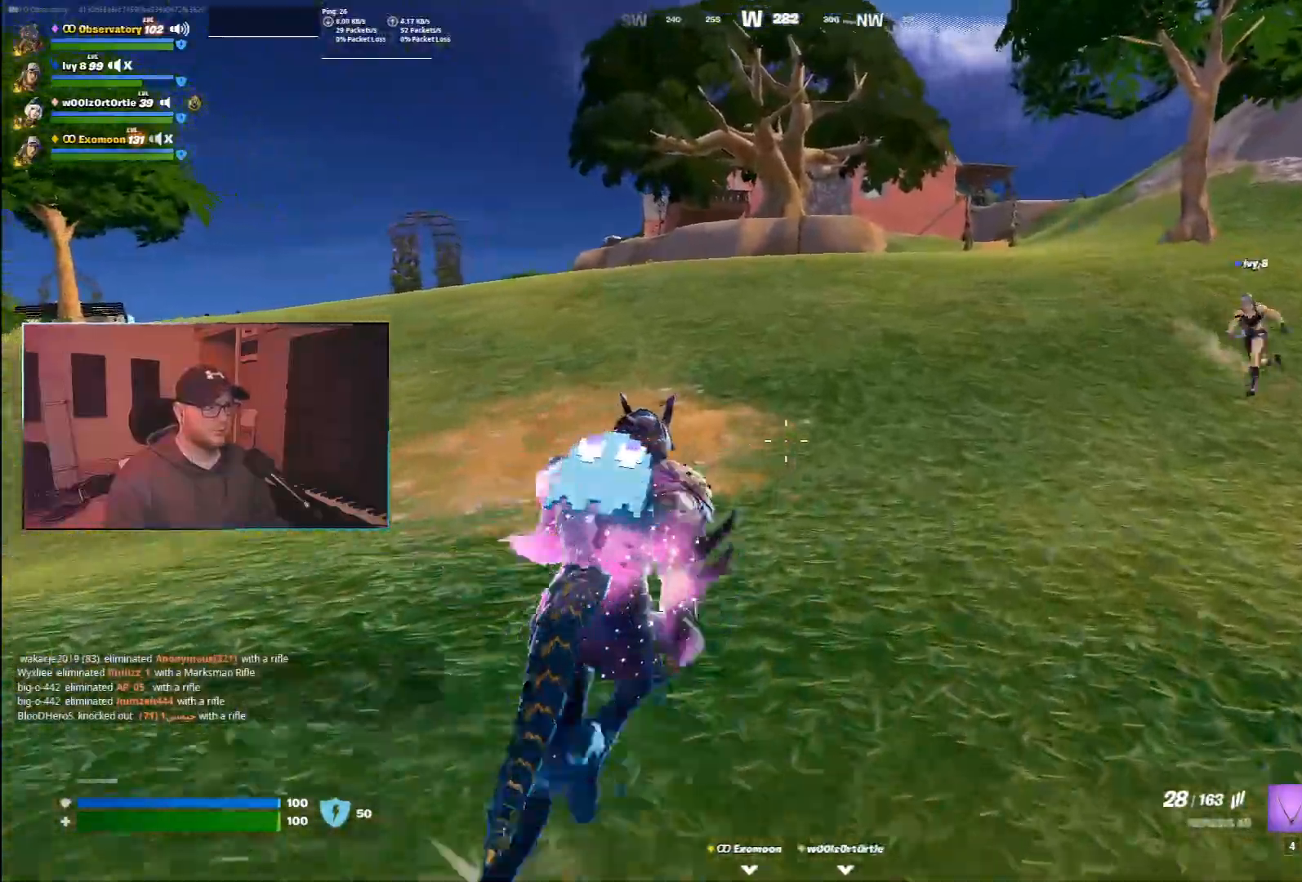
{"keys": ["w"], "mouse": [], "events": [[233, "d", "up"]]}
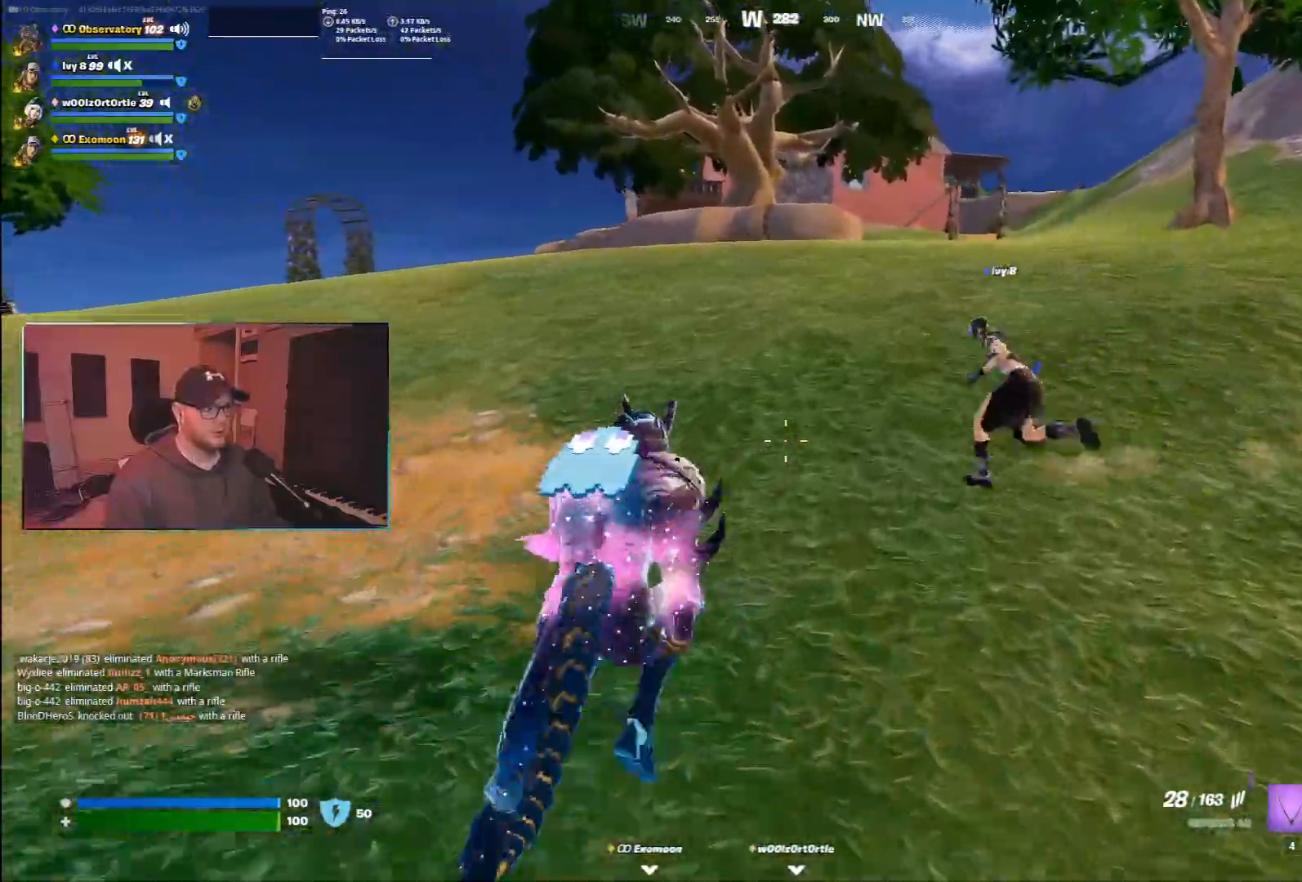
{"keys": ["ctrl", "w"], "mouse": [], "events": [[333, "ctrl", "down"]]}
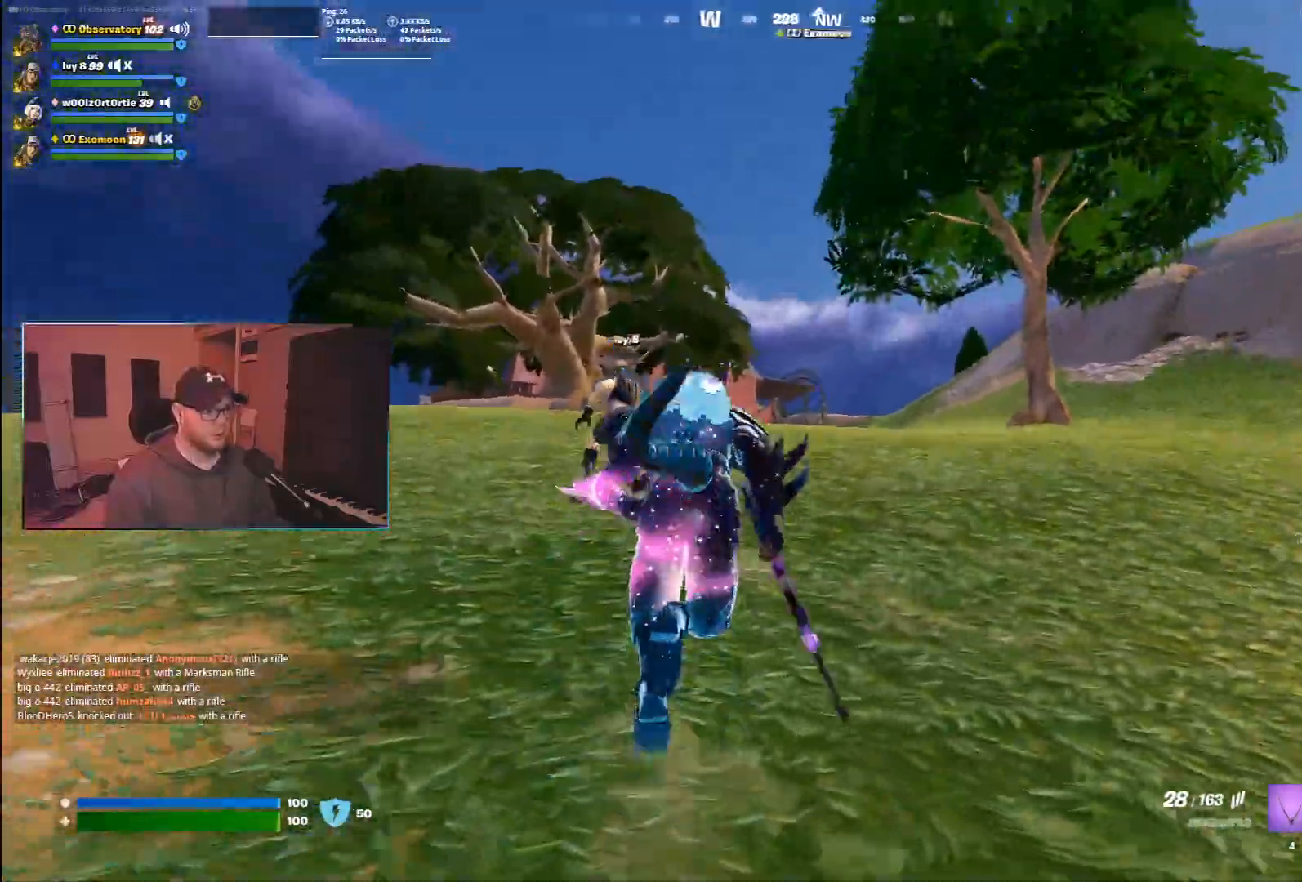
{"keys": ["space", "w"], "mouse": [], "events": [[367, "ctrl", "up"], [483, "space", "down"]]}
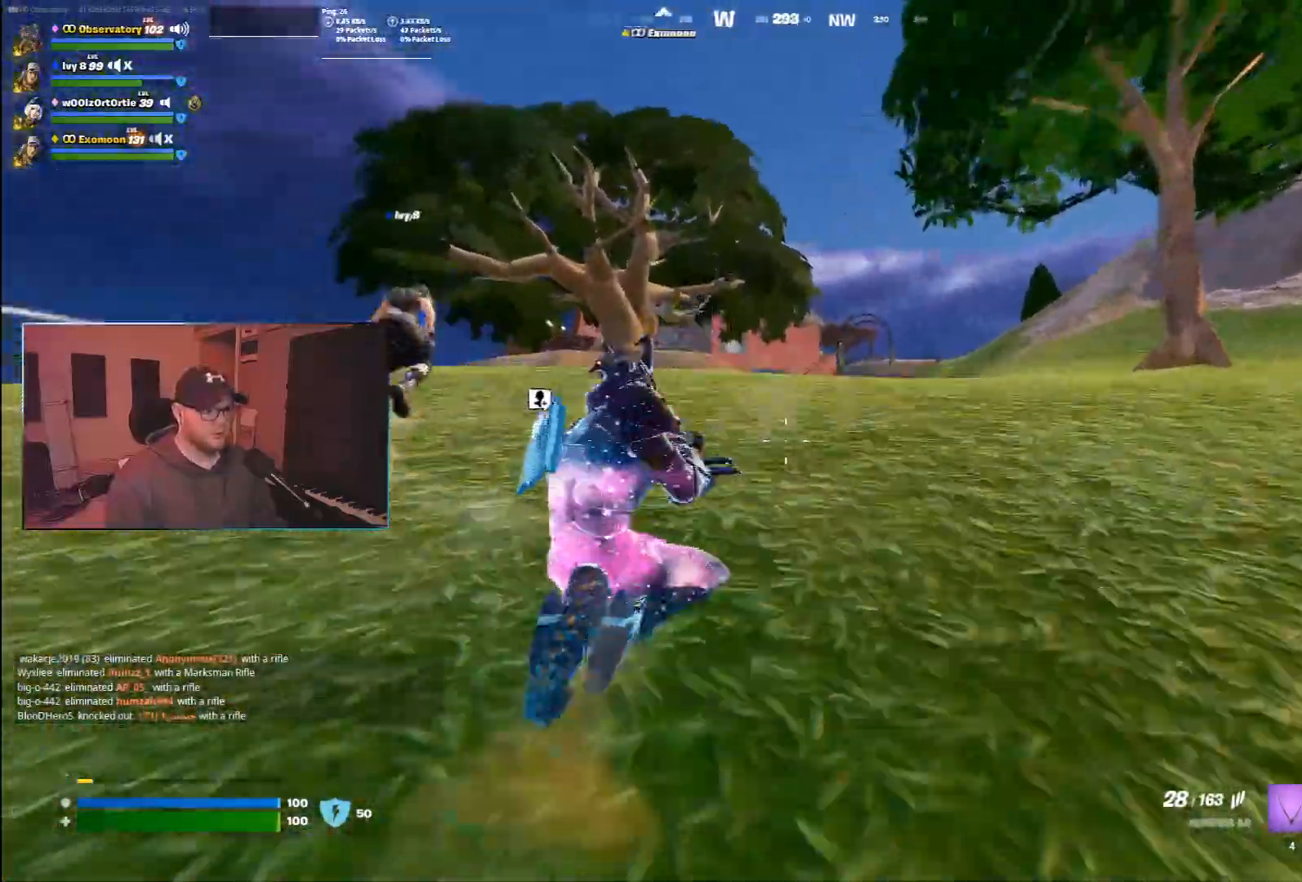
{"keys": ["ctrl", "d", "w"], "mouse": [], "events": [[117, "d", "down"], [233, "space", "up"], [367, "ctrl", "down"]]}
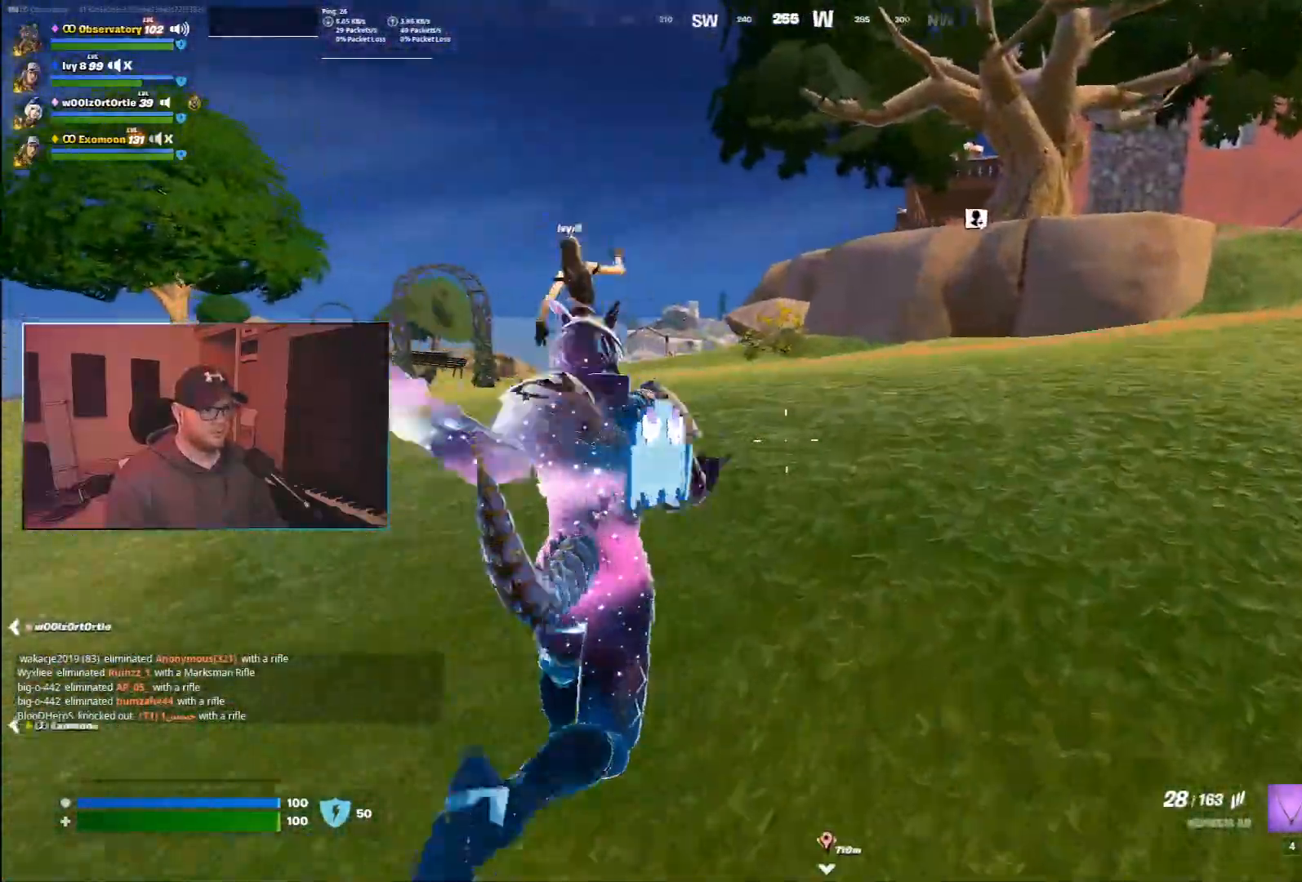
{"keys": ["ctrl", "d", "space", "w"], "mouse": [], "events": [[500, "space", "down"]]}
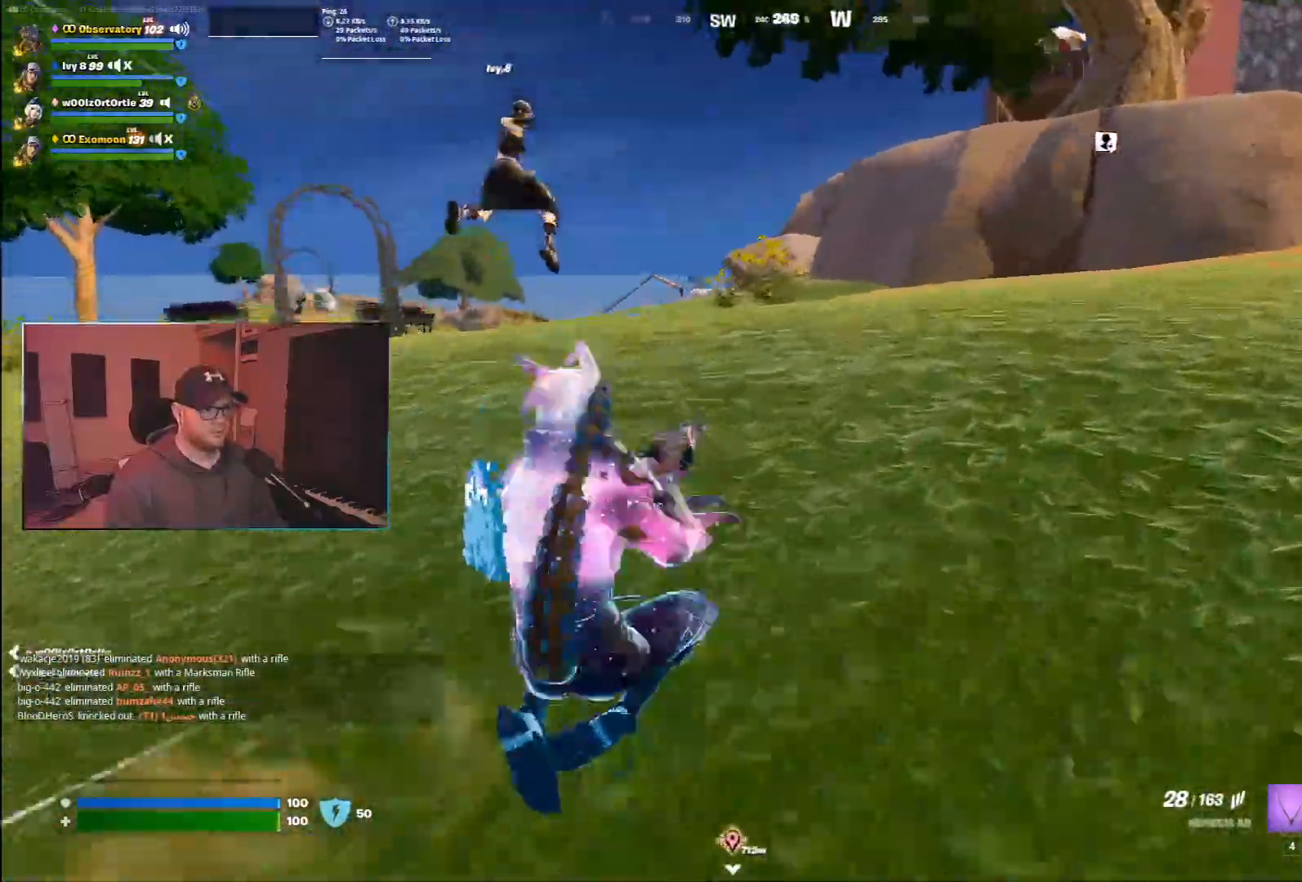
{"keys": ["ctrl", "d", "w"], "mouse": [], "events": [[50, "ctrl", "up"], [250, "space", "up"], [367, "ctrl", "down"]]}
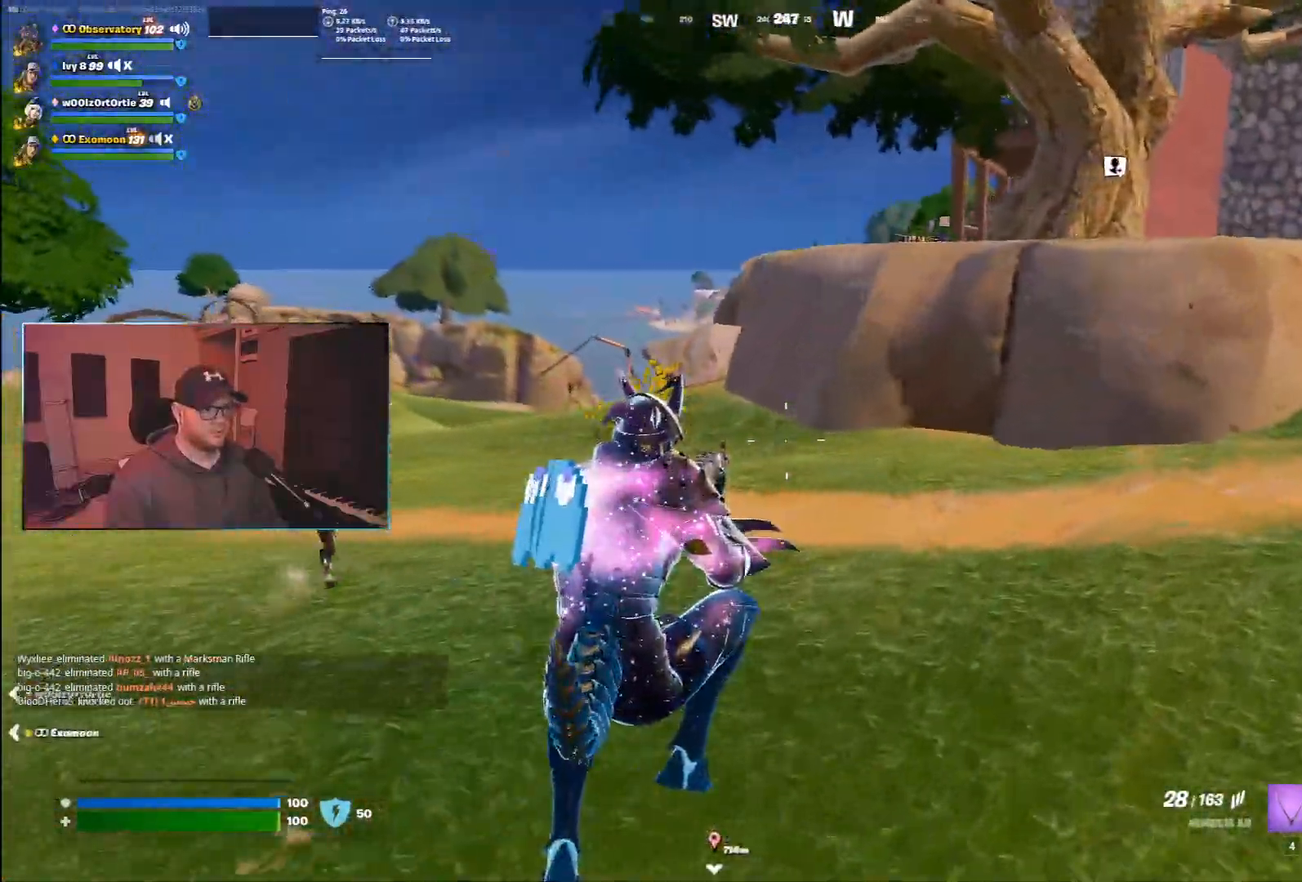
{"keys": ["ctrl", "d", "w"], "mouse": [], "events": []}
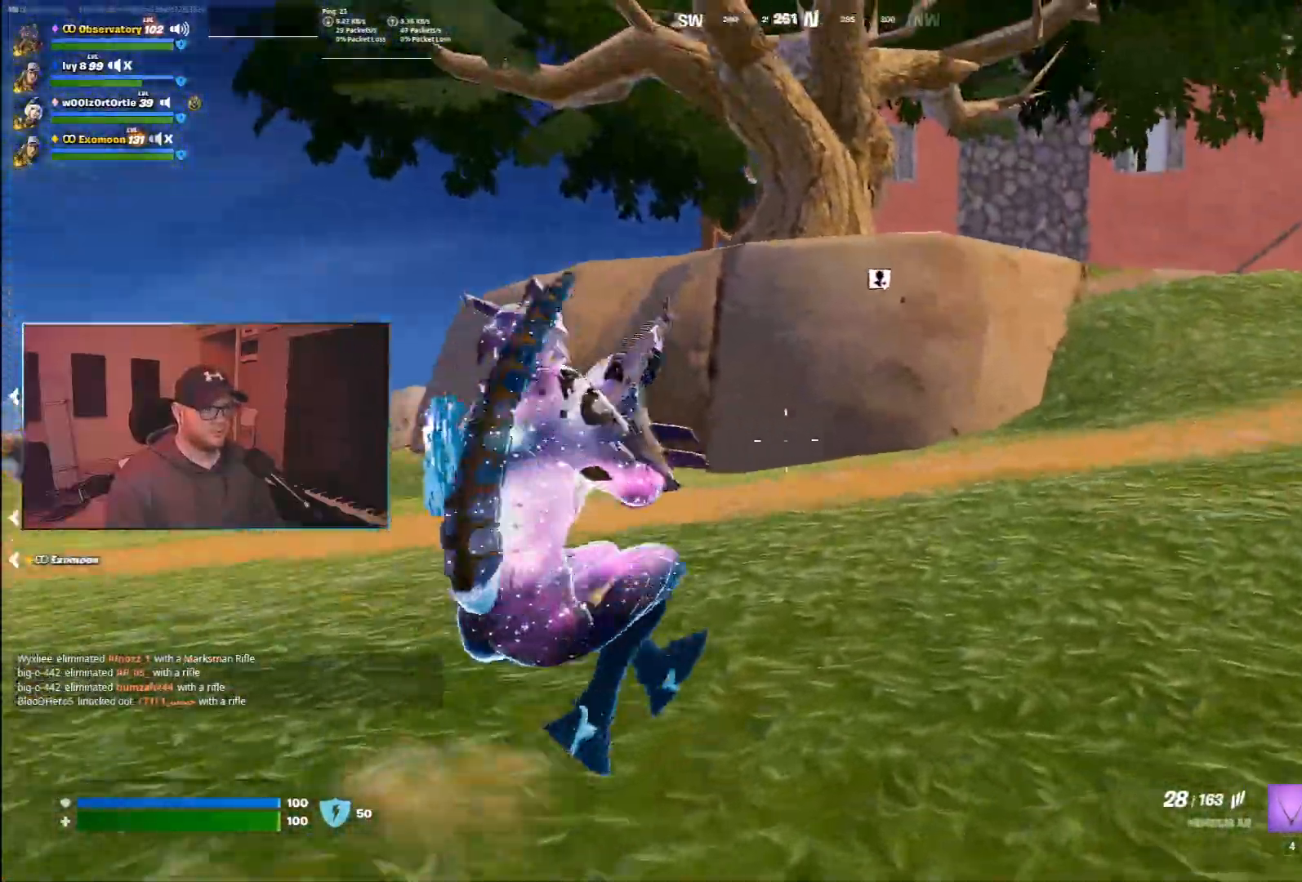
{"keys": ["d", "w"], "mouse": [], "events": [[183, "ctrl", "up"]]}
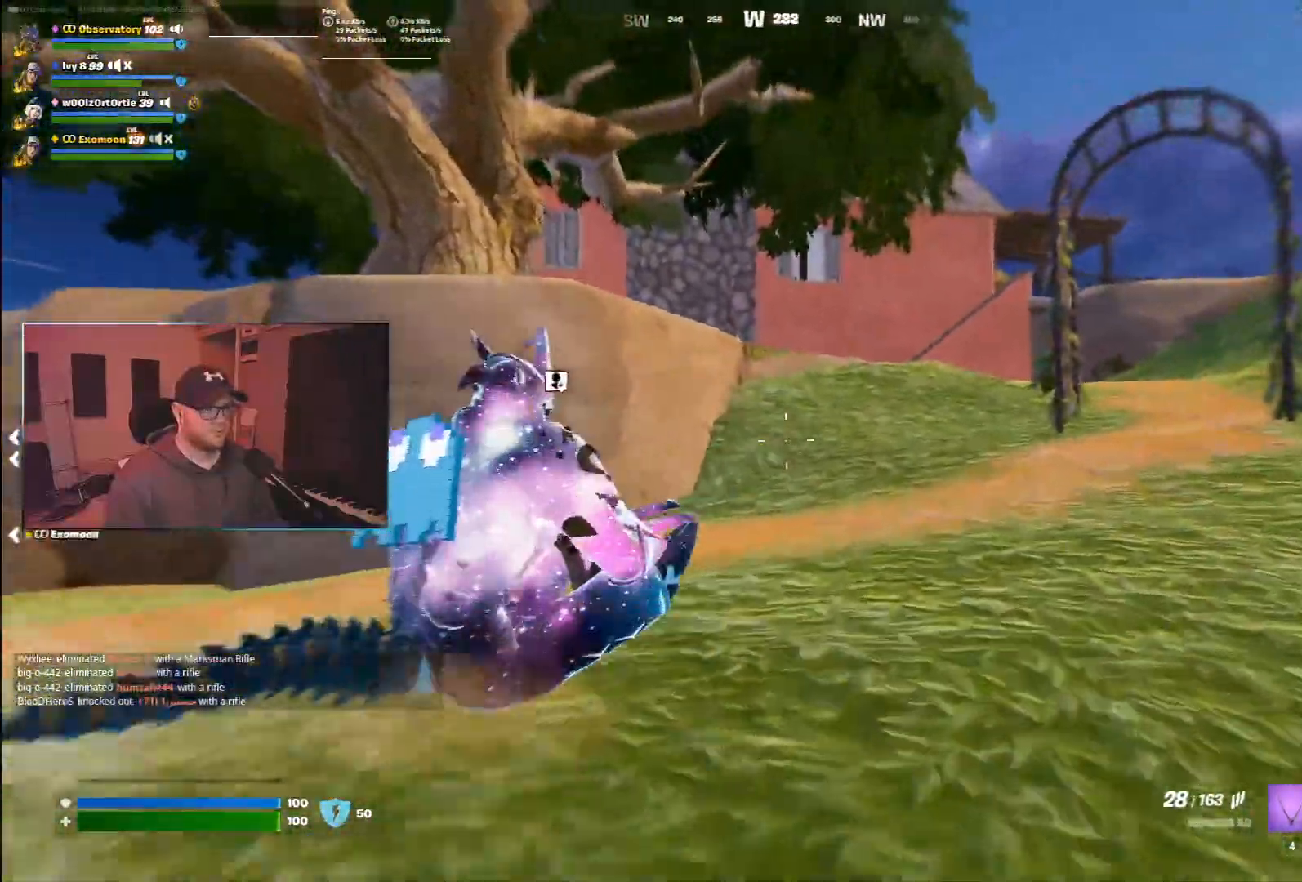
{"keys": ["w"], "mouse": [], "events": [[133, "z", "down"], [167, "d", "up"], [267, "z", "up"]]}
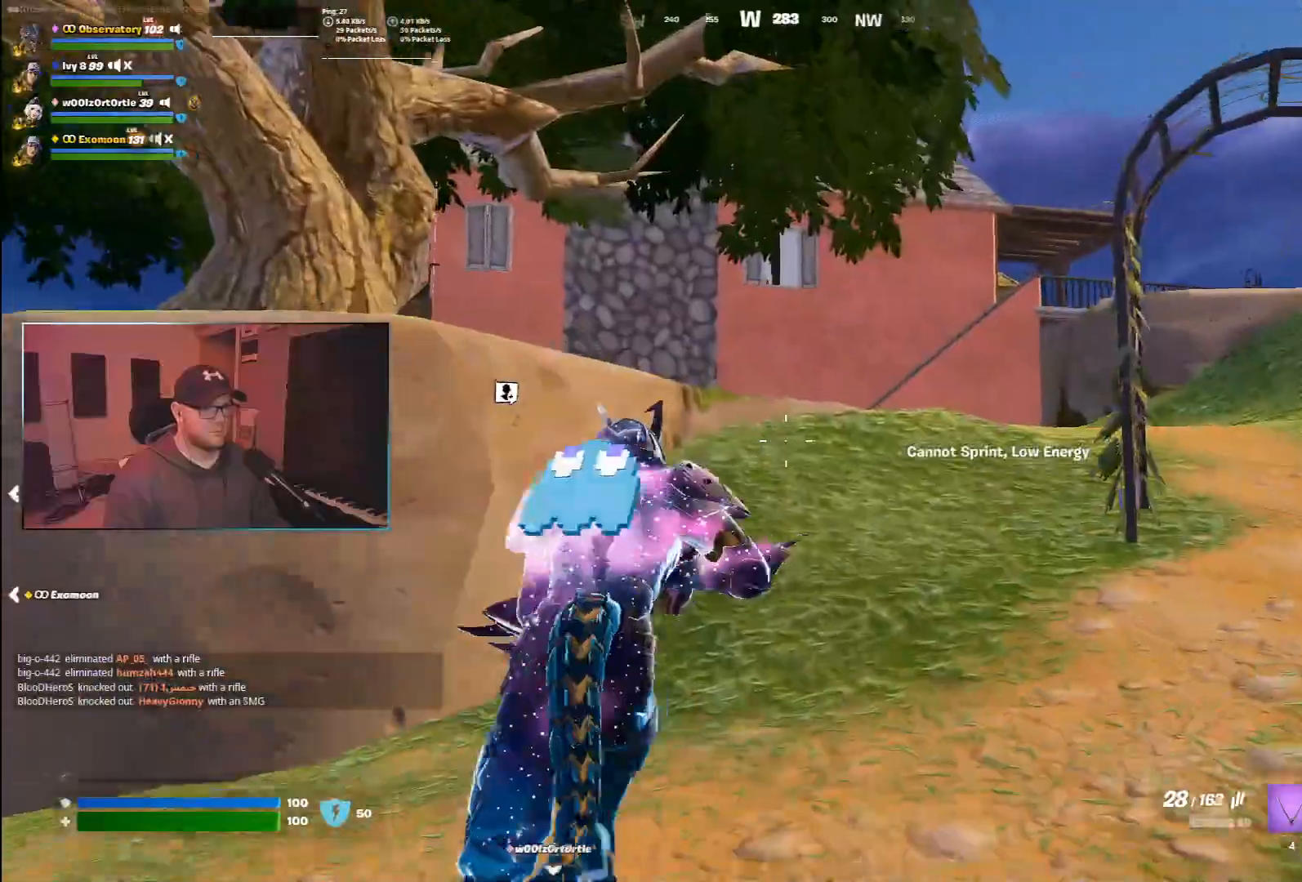
{"keys": ["d", "space", "w"], "mouse": [], "events": [[417, "d", "down"], [483, "space", "down"]]}
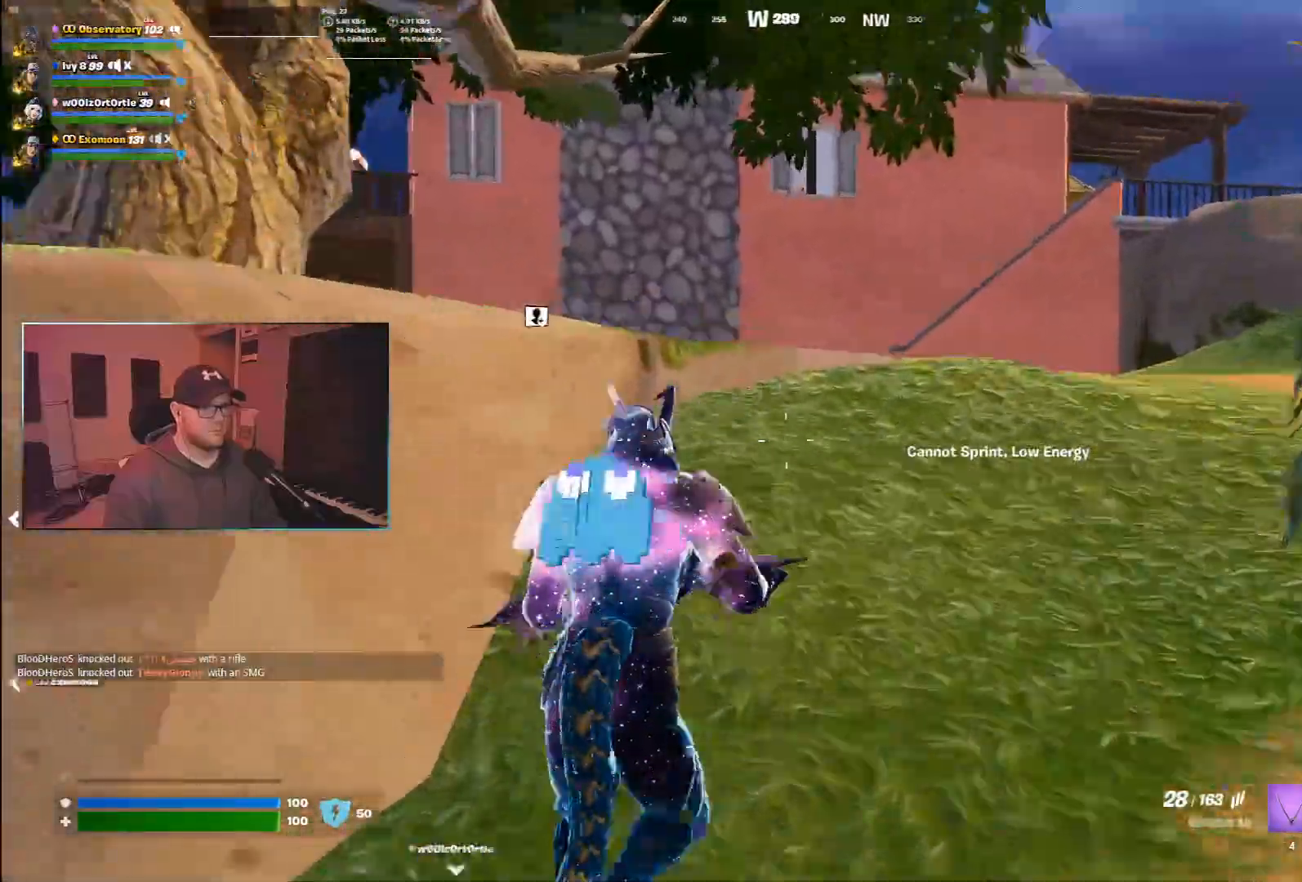
{"keys": ["d", "w"], "mouse": [], "events": [[183, "space", "up"]]}
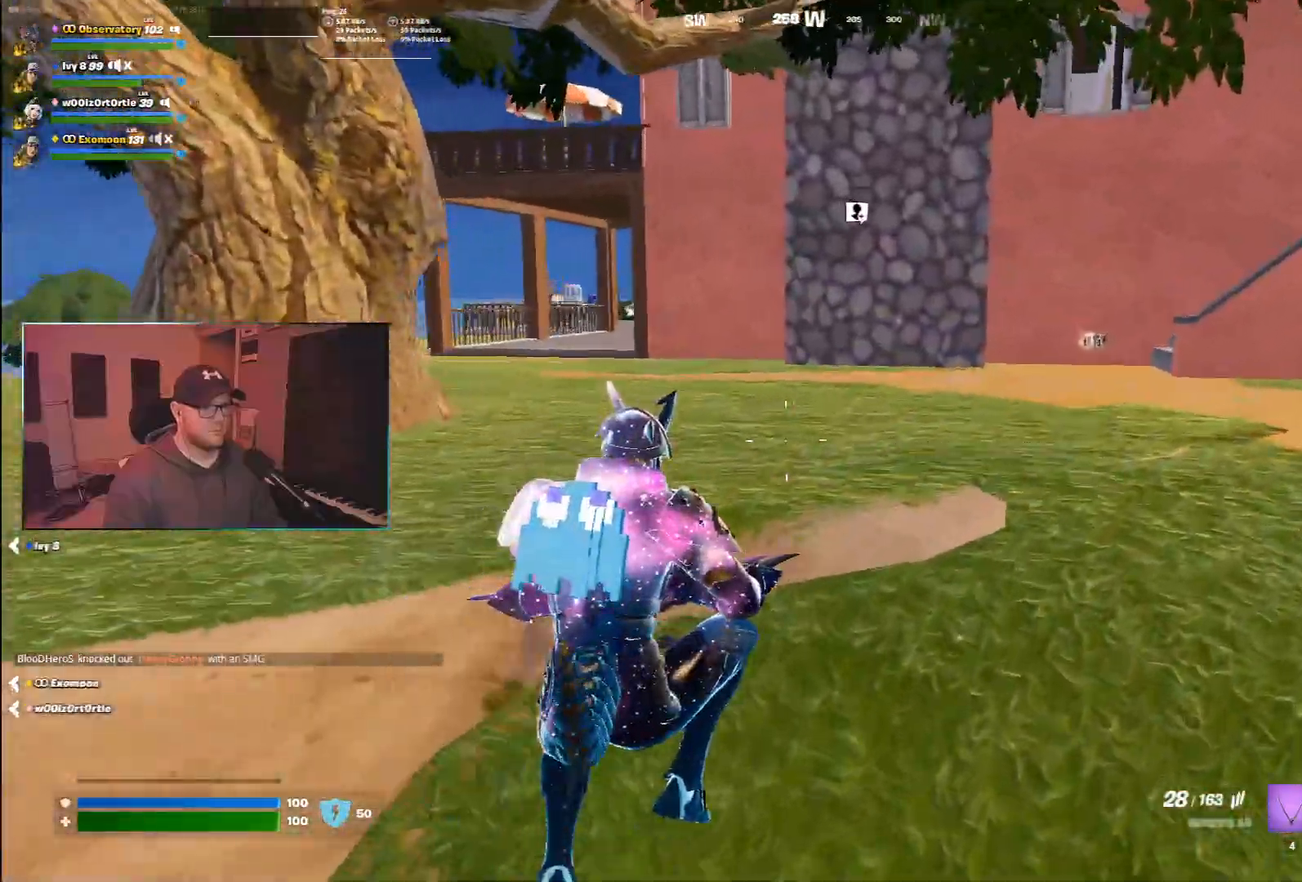
{"keys": ["w"], "mouse": [], "events": [[200, "d", "up"], [233, "z", "down"], [417, "z", "up"]]}
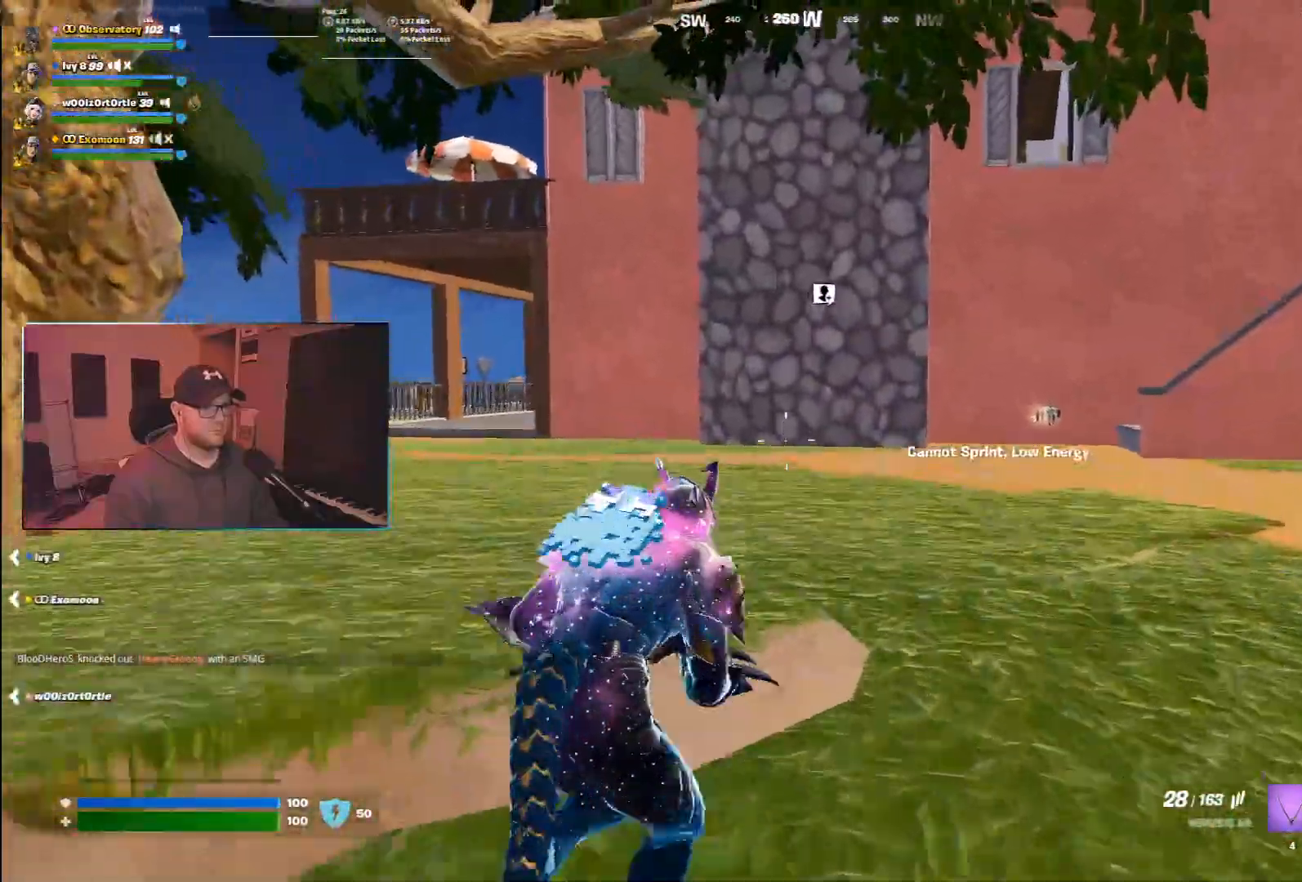
{"keys": ["d", "w"], "mouse": [], "events": [[217, "d", "down"]]}